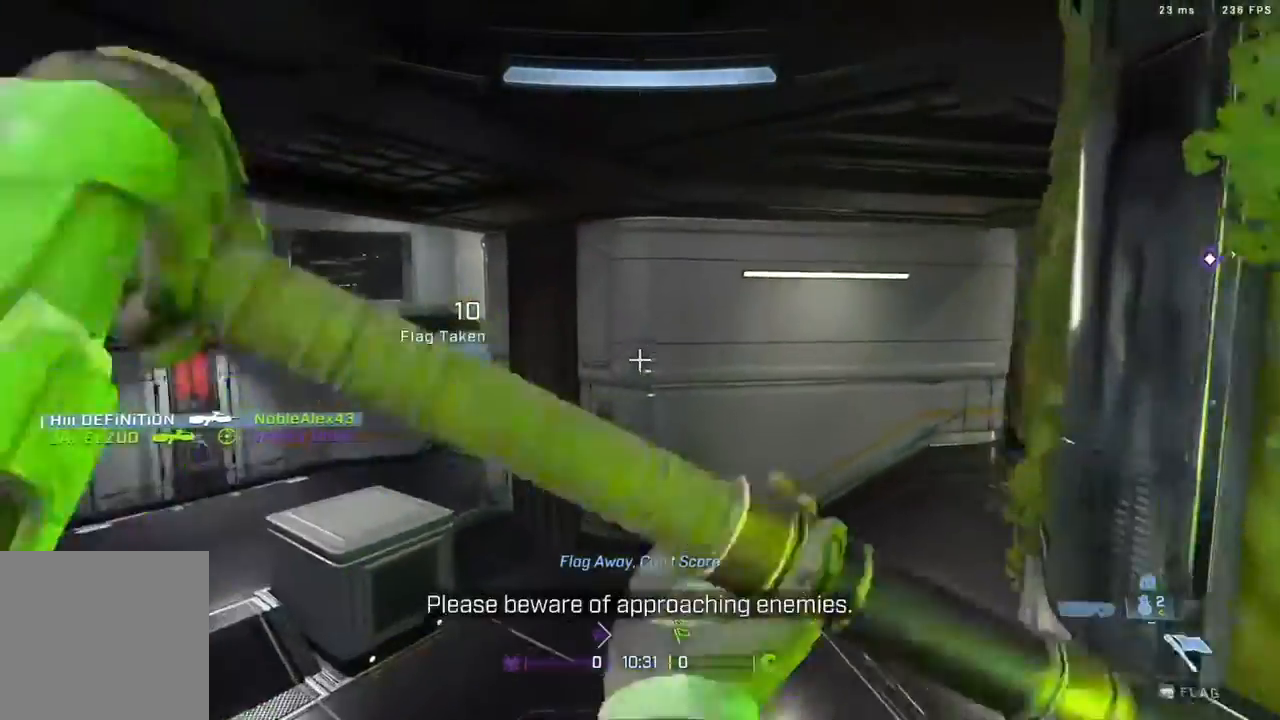
Gameplay with a controller (Xbox layout); each line is a JSON object with the inputs held at the frame after it. "events" lists button and stick changes between this image and that frame as [ms after this image, input, new state], when the widget could be followed in between.
{"buttons": [], "left_stick": "left", "right_stick": "center", "events": [[117, "right_stick", "right"], [183, "left_stick", "up-left"], [317, "left_stick", "left"], [483, "right_stick", "center"]]}
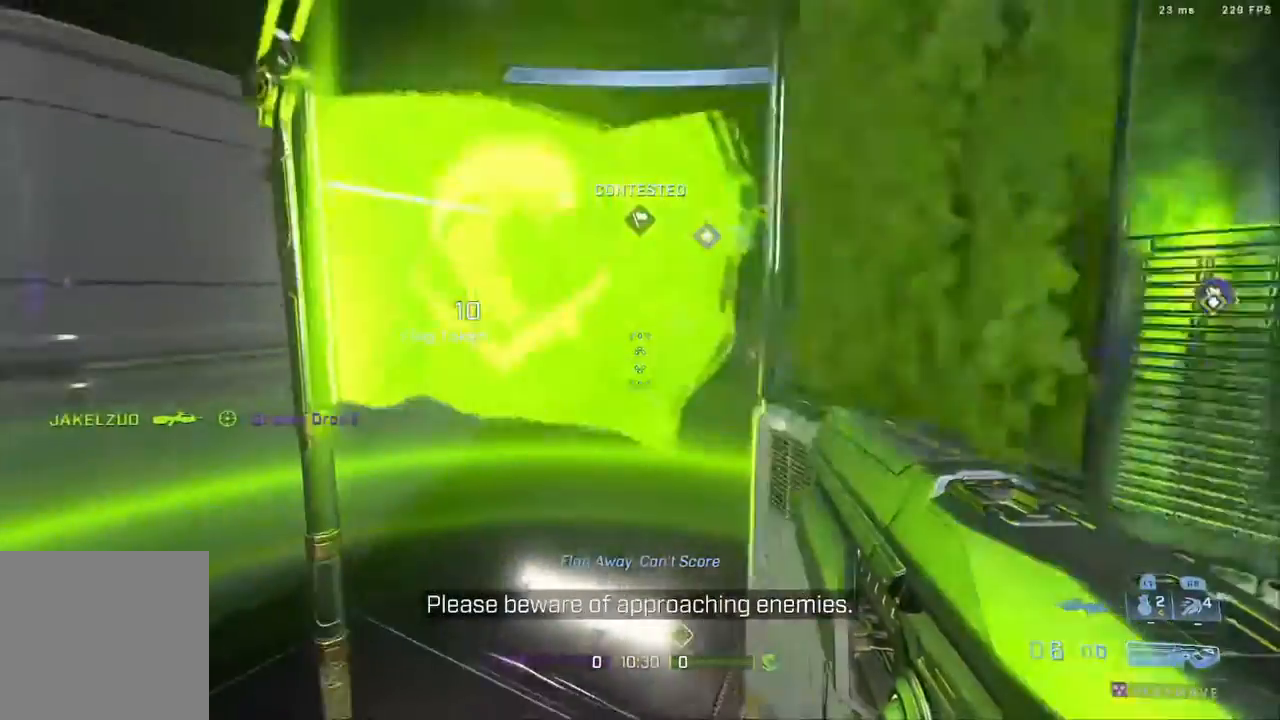
{"buttons": [], "left_stick": "up-left", "right_stick": "center", "events": [[67, "Y", "down"], [67, "left_stick", "up-left"], [117, "Y", "up"], [233, "right_stick", "down"], [383, "right_stick", "center"]]}
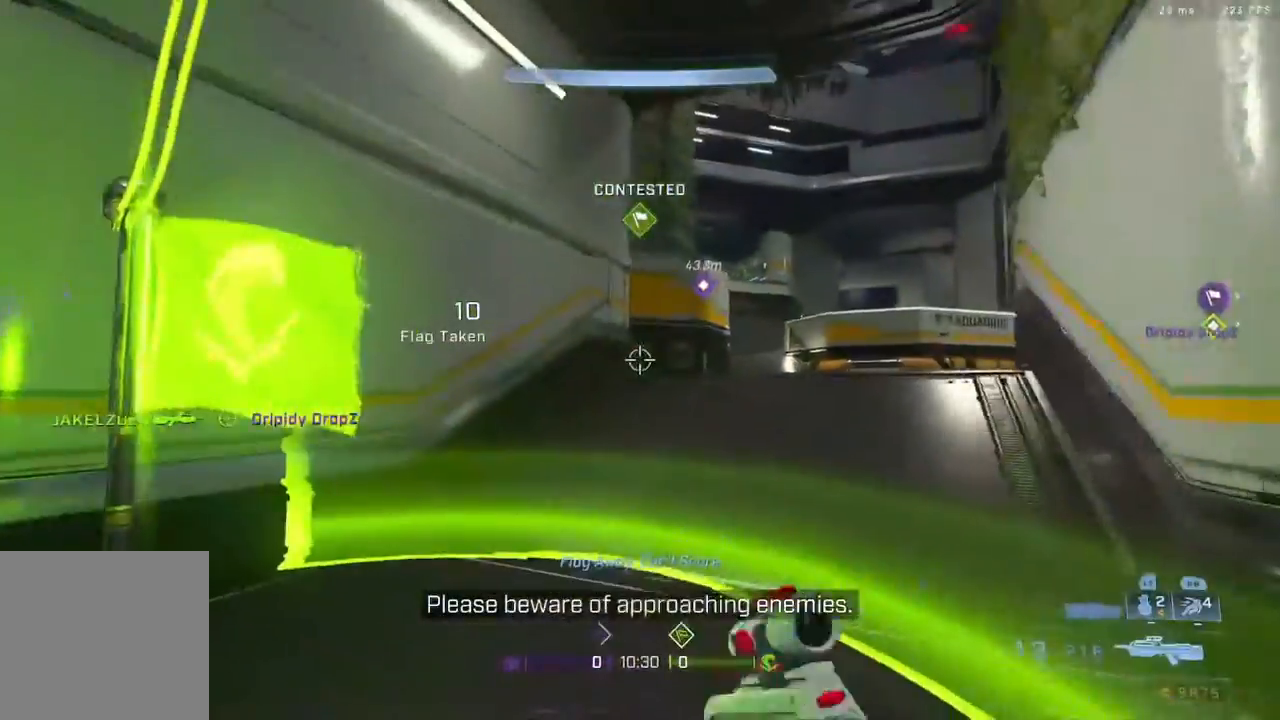
{"buttons": ["A"], "left_stick": "up", "right_stick": "center", "events": [[17, "X", "down"], [250, "left_stick", "up"], [450, "A", "down"], [450, "X", "up"]]}
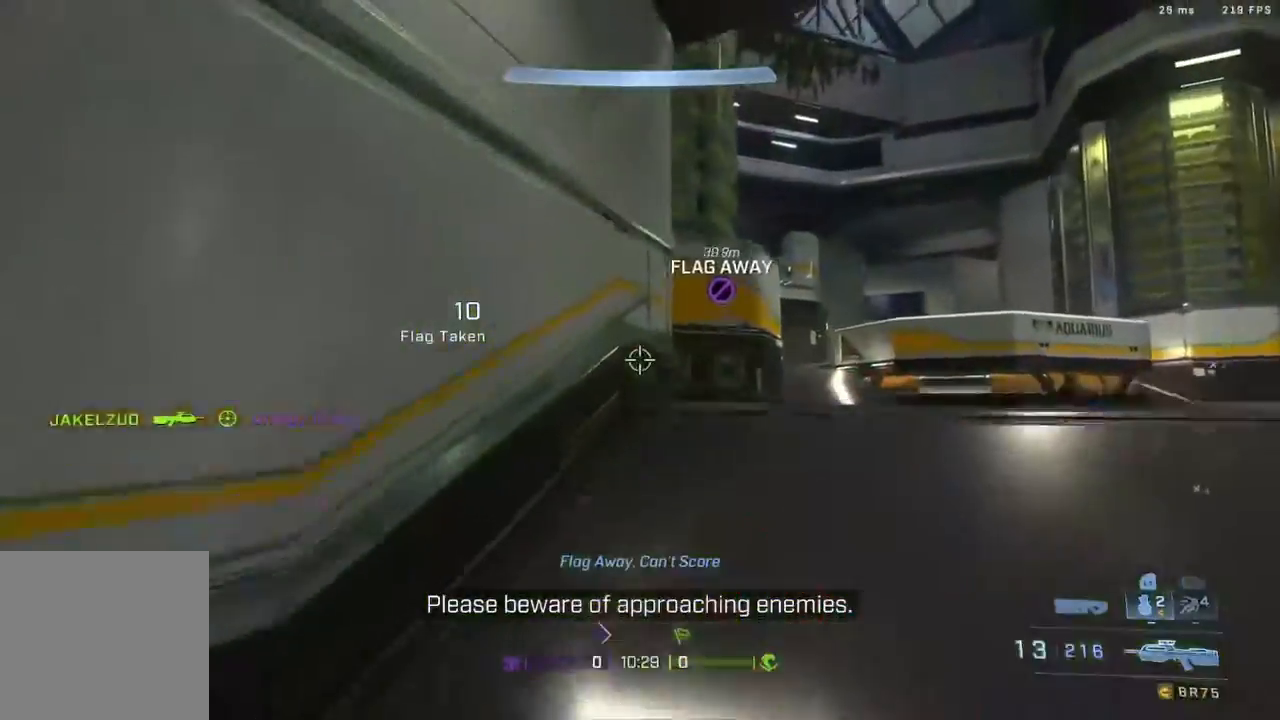
{"buttons": [], "left_stick": "down", "right_stick": "center", "events": [[67, "right_stick", "down-right"], [167, "A", "up"], [217, "right_stick", "center"], [233, "Y", "down"], [233, "left_stick", "left"], [317, "Y", "up"], [417, "left_stick", "down"]]}
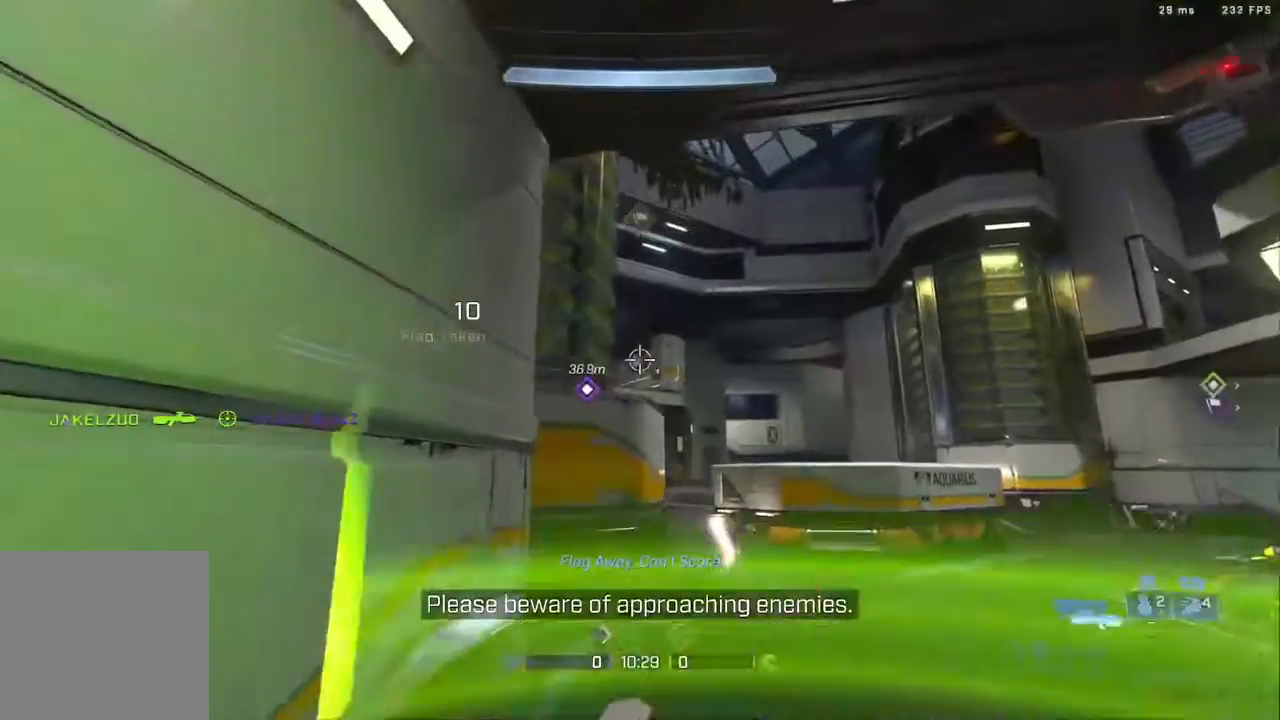
{"buttons": [], "left_stick": "down", "right_stick": "center", "events": [[50, "right_stick", "up"], [217, "right_stick", "right"], [450, "right_stick", "center"]]}
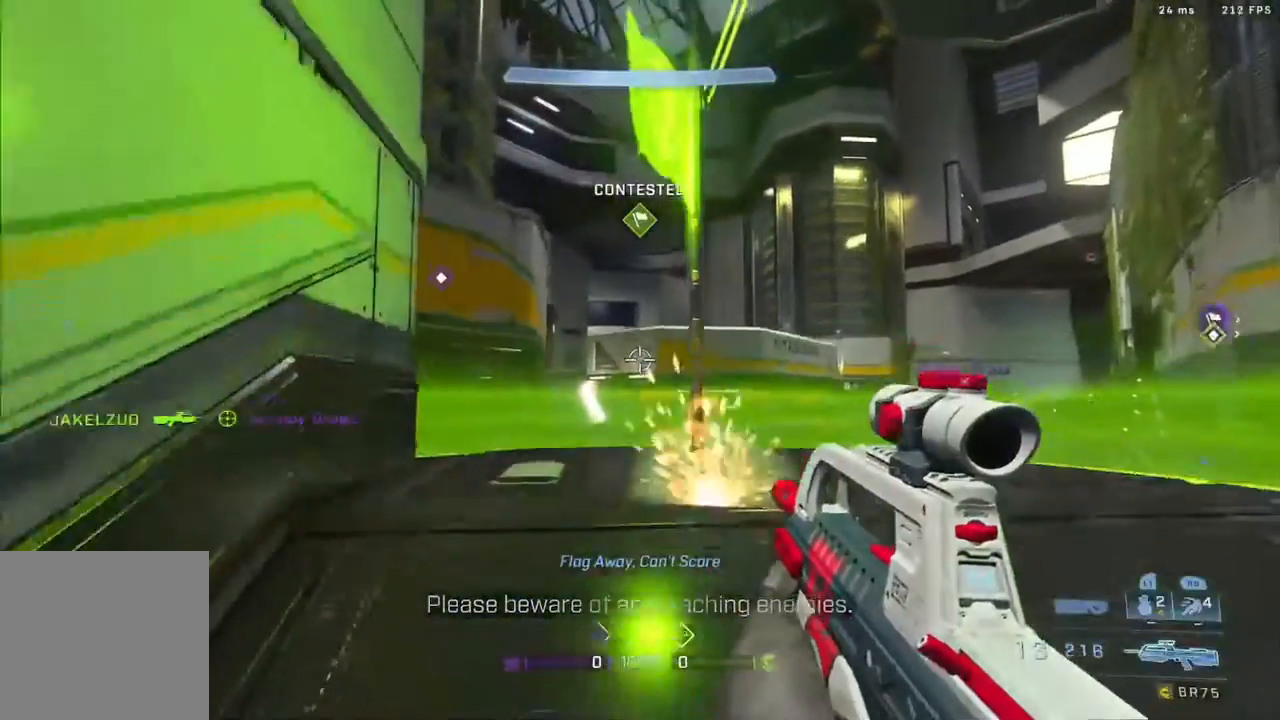
{"buttons": [], "left_stick": "down-left", "right_stick": "center", "events": [[67, "R1", "down"], [183, "R1", "up"], [333, "left_stick", "down-left"], [450, "Y", "down"], [500, "Y", "up"]]}
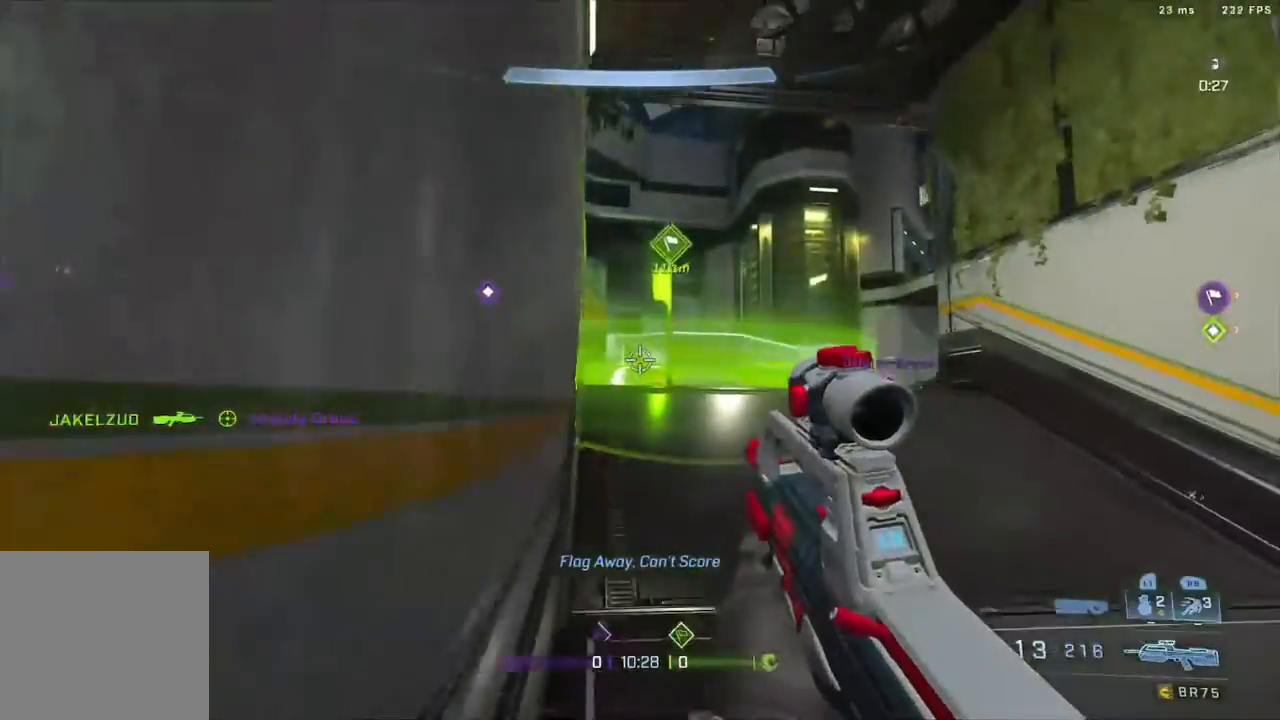
{"buttons": ["L2"], "left_stick": "down-left", "right_stick": "down-right", "events": [[167, "L2", "down"], [200, "right_stick", "up-right"], [300, "L2", "up"], [350, "right_stick", "down-right"], [433, "L2", "down"]]}
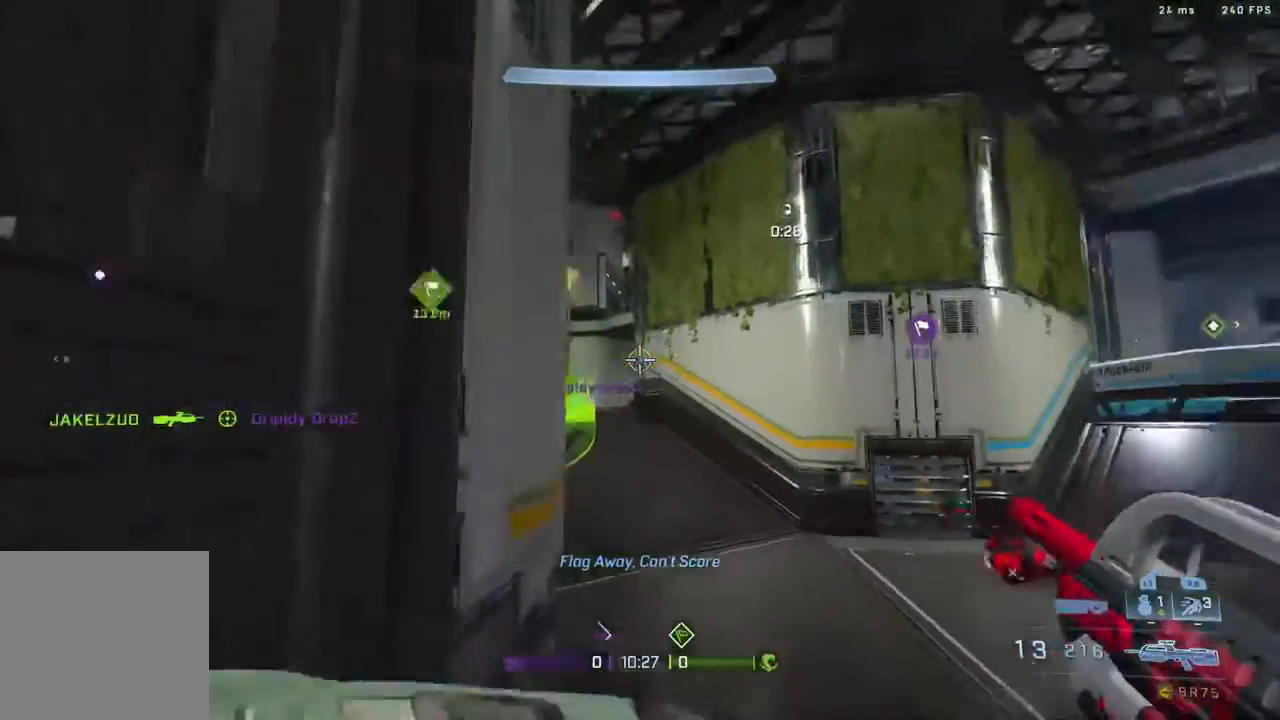
{"buttons": [], "left_stick": "down", "right_stick": "center", "events": [[33, "L2", "up"], [33, "right_stick", "right"], [200, "right_stick", "center"], [267, "right_stick", "right"], [400, "left_stick", "down"], [483, "right_stick", "center"]]}
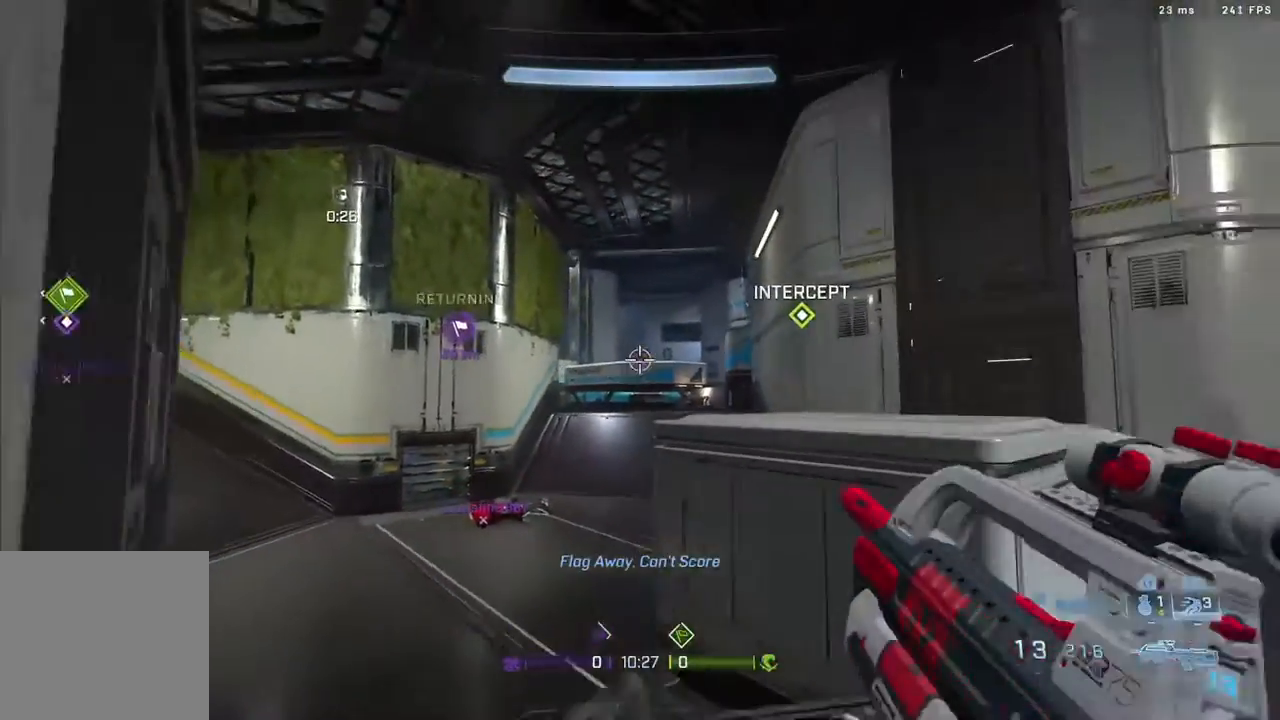
{"buttons": [], "left_stick": "down-left", "right_stick": "left", "events": [[233, "left_stick", "down-left"], [267, "right_stick", "left"]]}
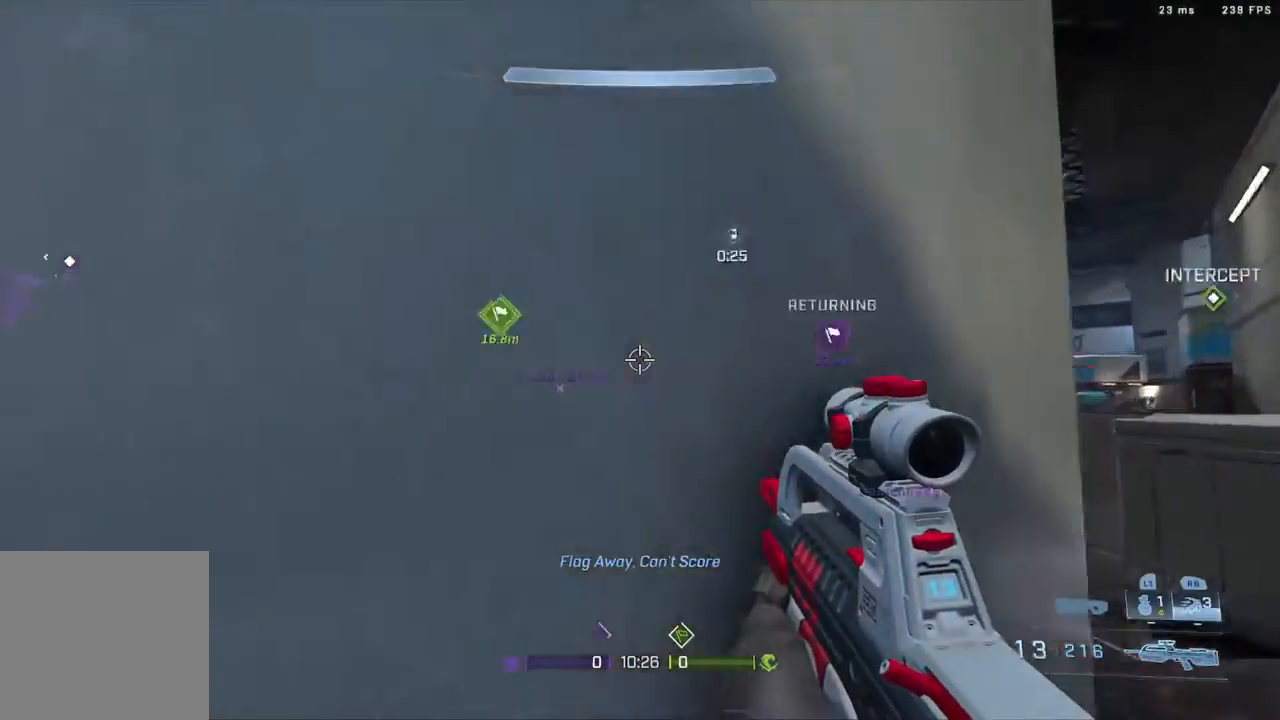
{"buttons": ["Y", "L3"], "left_stick": "up", "right_stick": "center", "events": [[217, "left_stick", "up-left"], [283, "left_stick", "up"], [383, "L3", "down"], [450, "Y", "down"], [450, "right_stick", "center"]]}
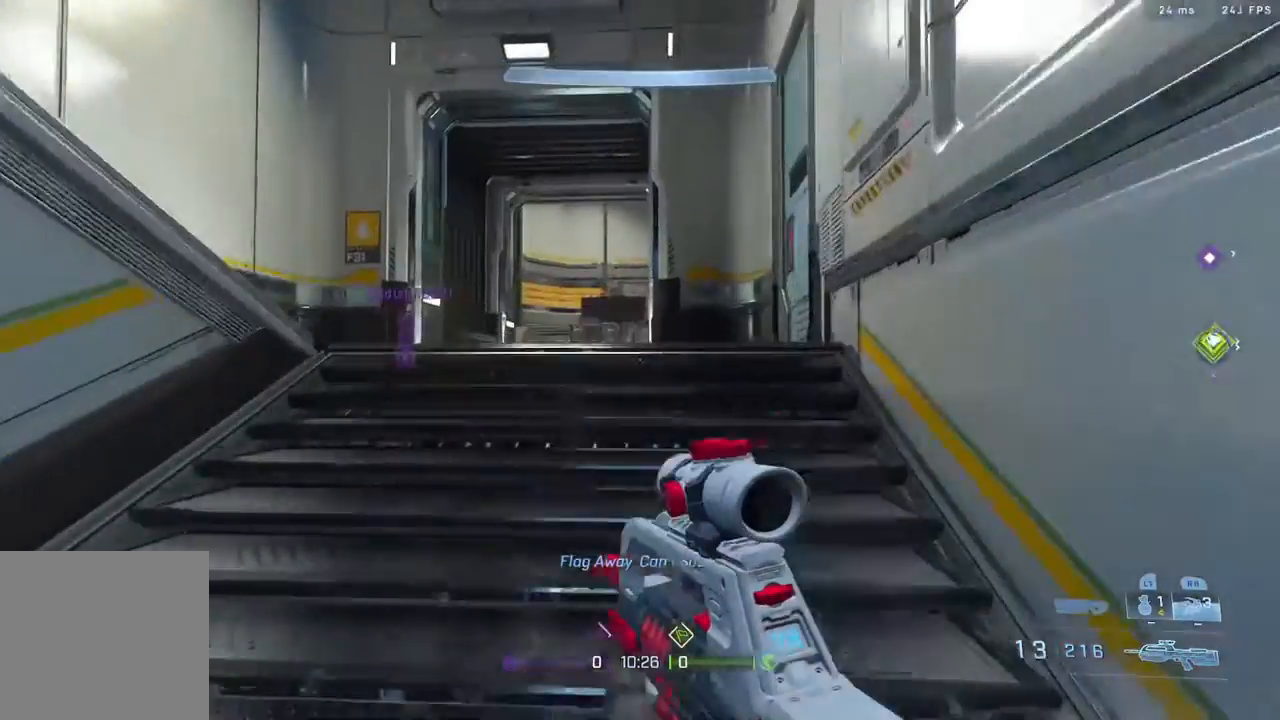
{"buttons": ["B"], "left_stick": "up", "right_stick": "right", "events": [[33, "Y", "up"], [383, "B", "down"], [383, "L3", "up"], [483, "right_stick", "right"]]}
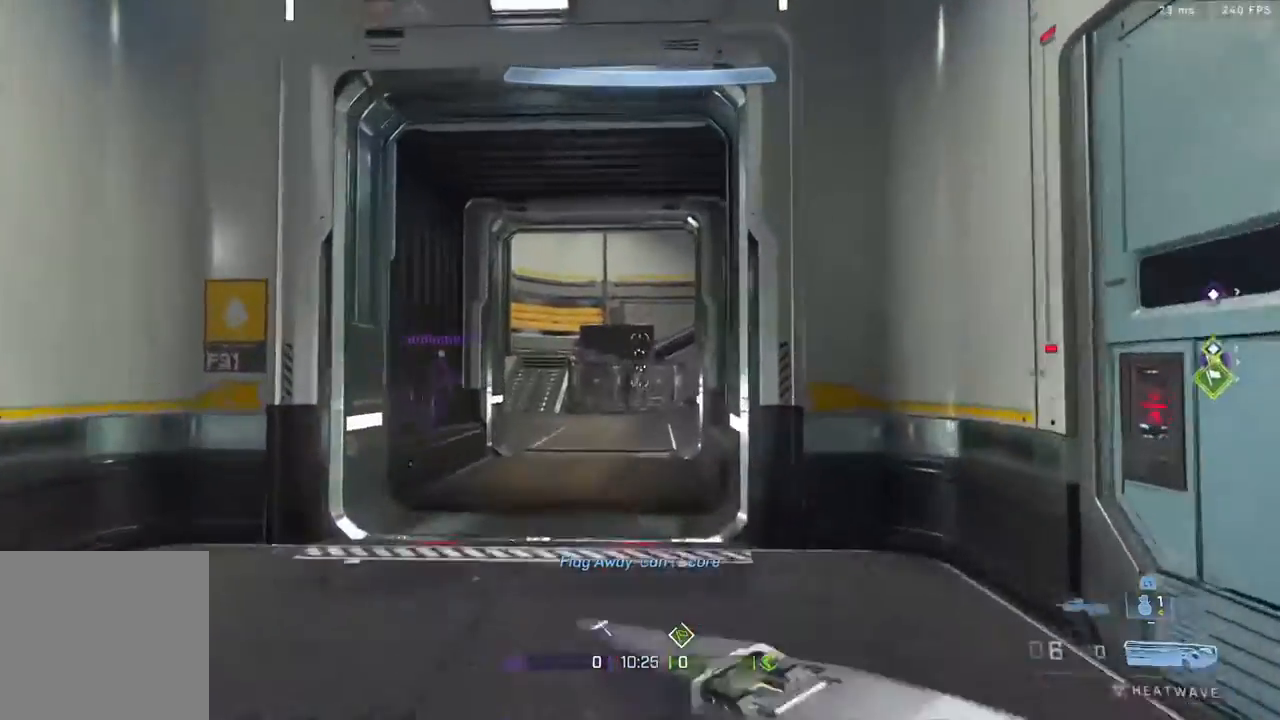
{"buttons": [], "left_stick": "up", "right_stick": "center", "events": [[83, "B", "up"], [167, "left_stick", "center"], [233, "right_stick", "center"], [300, "Y", "down"], [367, "Y", "up"], [400, "left_stick", "up"]]}
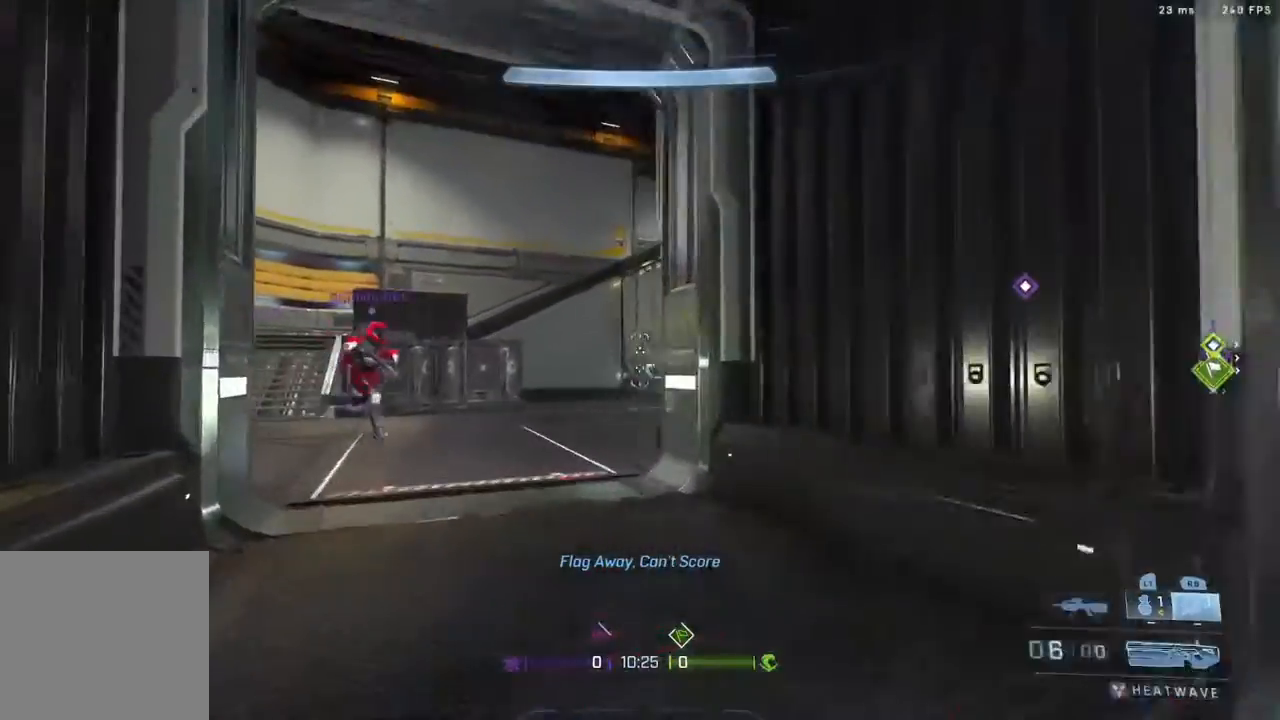
{"buttons": [], "left_stick": "up", "right_stick": "center", "events": [[100, "L3", "down"], [250, "L3", "up"], [383, "L3", "down"], [383, "Y", "down"], [450, "Y", "up"], [483, "L3", "up"]]}
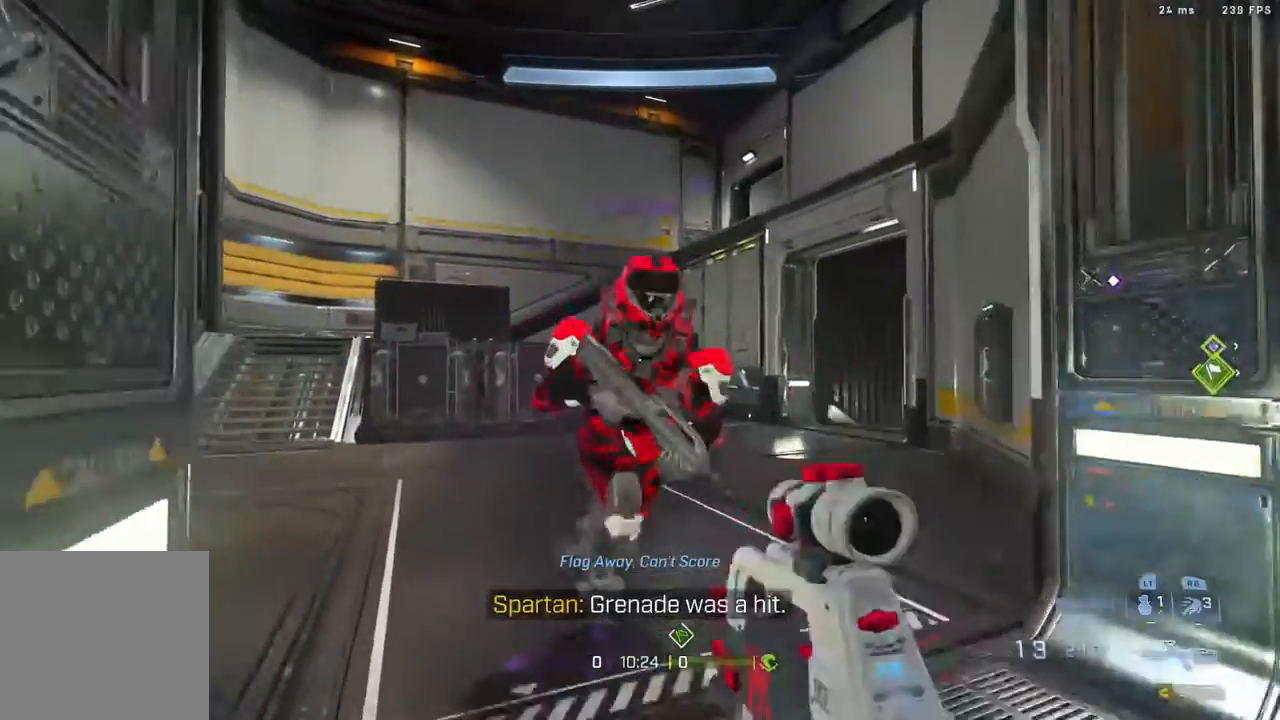
{"buttons": [], "left_stick": "up-left", "right_stick": "right", "events": [[17, "Y", "down"], [50, "left_stick", "up-left"], [83, "Y", "up"], [300, "right_stick", "up-right"], [467, "right_stick", "right"]]}
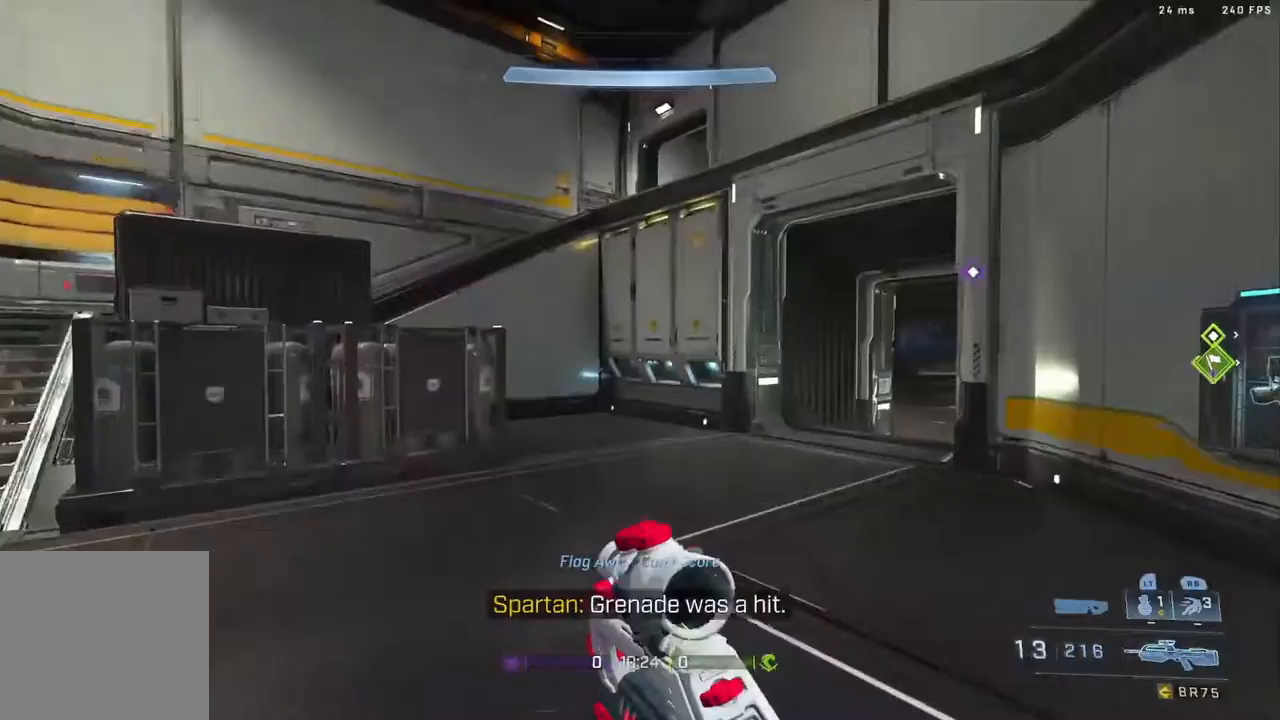
{"buttons": [], "left_stick": "left", "right_stick": "right", "events": [[233, "left_stick", "left"], [267, "right_stick", "center"], [333, "right_stick", "right"], [400, "A", "down"], [467, "A", "up"]]}
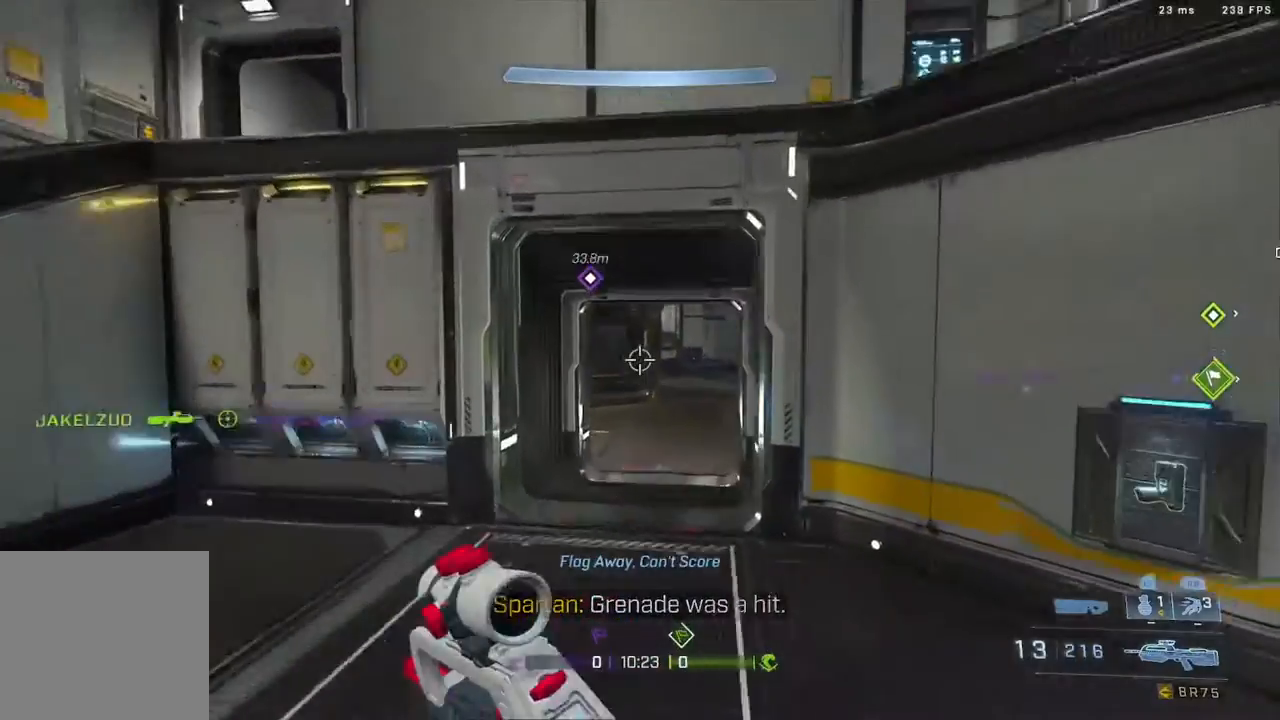
{"buttons": [], "left_stick": "left", "right_stick": "left", "events": [[117, "right_stick", "center"], [317, "right_stick", "left"]]}
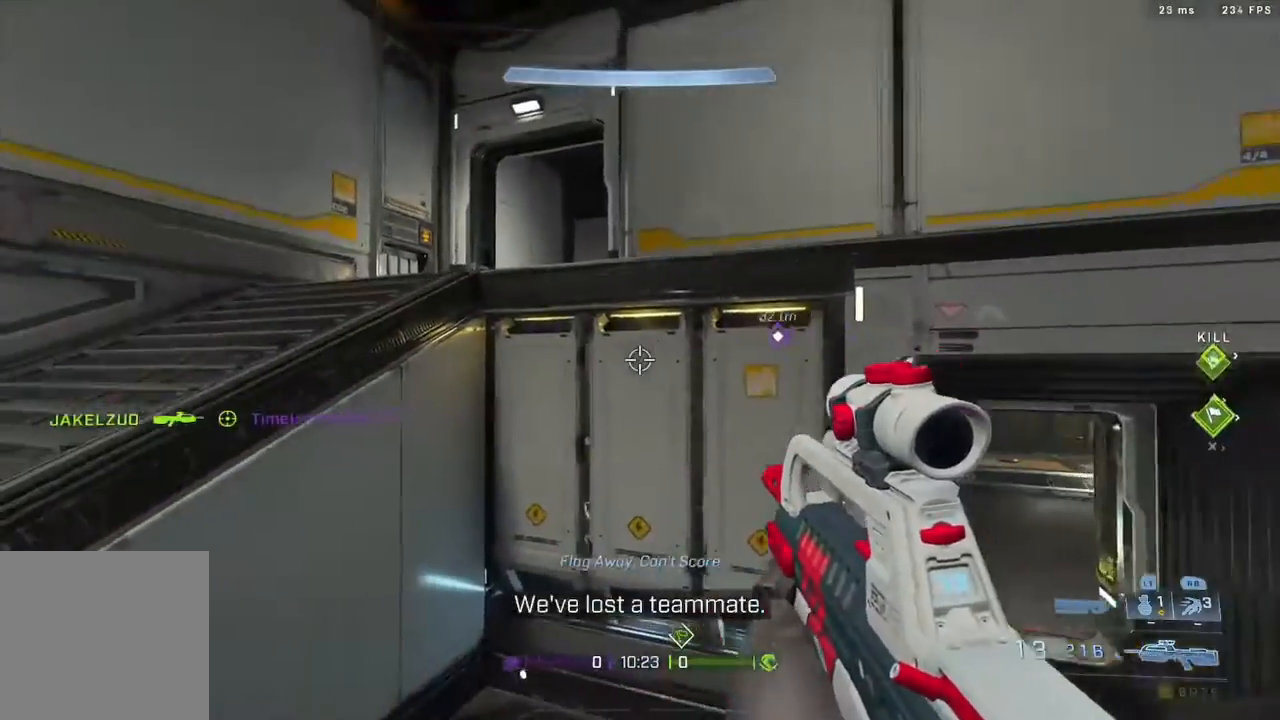
{"buttons": [], "left_stick": "up-left", "right_stick": "right", "events": [[33, "left_stick", "up-left"], [33, "right_stick", "center"], [267, "A", "down"], [267, "right_stick", "down"], [383, "right_stick", "center"], [483, "A", "up"], [483, "right_stick", "right"]]}
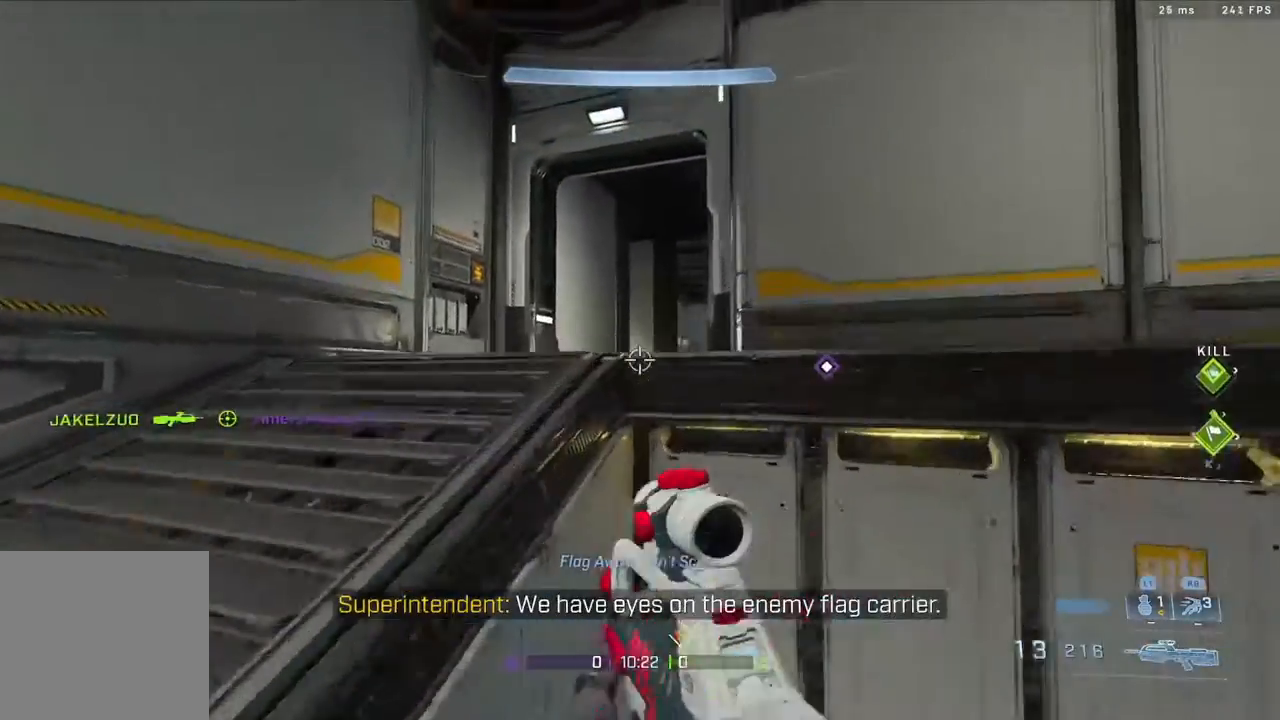
{"buttons": [], "left_stick": "up-left", "right_stick": "down-right", "events": [[433, "right_stick", "down-right"]]}
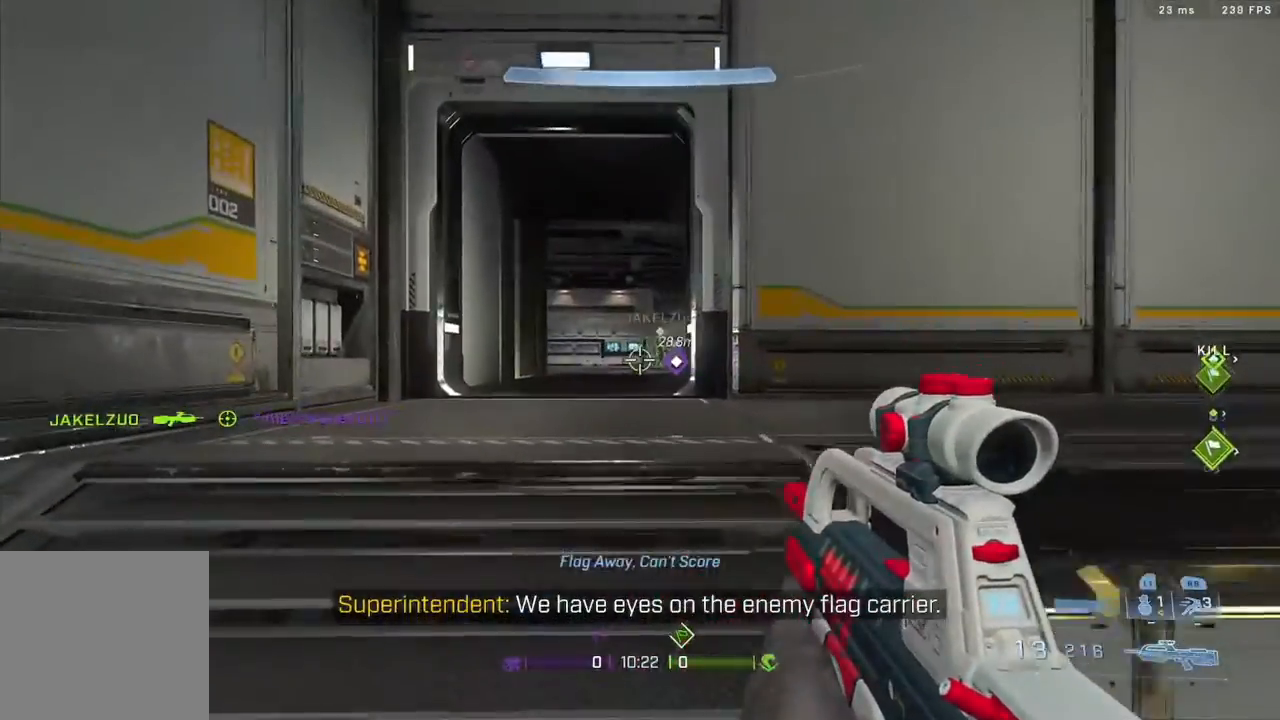
{"buttons": [], "left_stick": "up-left", "right_stick": "center", "events": [[133, "right_stick", "right"], [233, "R2", "down"], [383, "right_stick", "center"], [417, "R2", "up"]]}
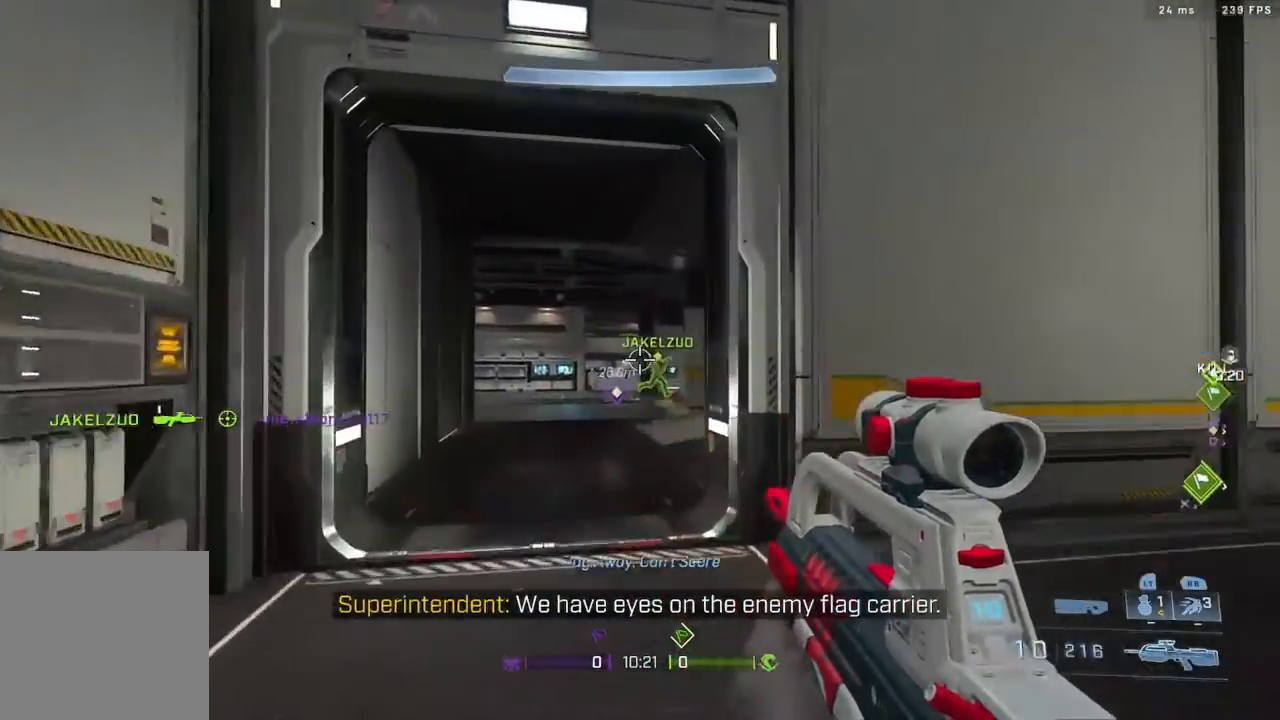
{"buttons": [], "left_stick": "up-left", "right_stick": "center", "events": [[67, "R2", "down"], [67, "right_stick", "right"], [133, "right_stick", "center"], [267, "R2", "up"], [300, "R2", "down"], [350, "right_stick", "up-right"], [433, "R2", "up"], [467, "right_stick", "center"]]}
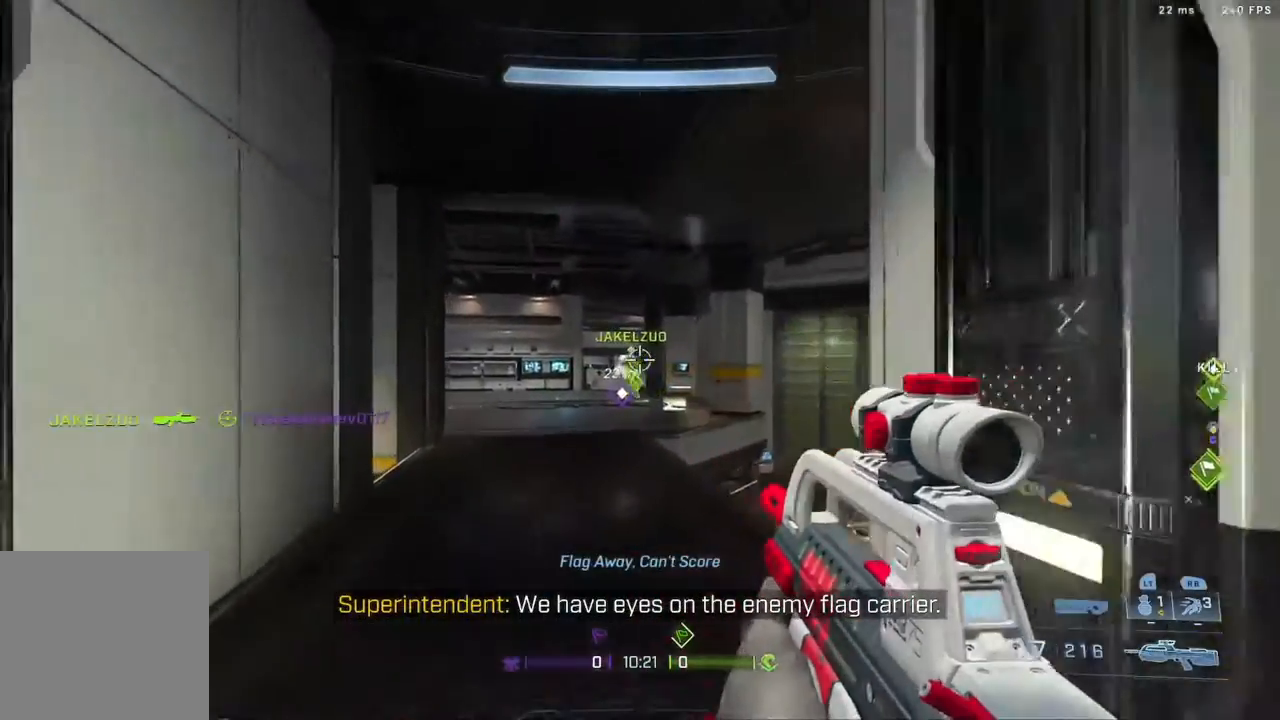
{"buttons": ["B"], "left_stick": "up-left", "right_stick": "center", "events": [[17, "R2", "down"], [250, "right_stick", "left"], [317, "right_stick", "up-left"], [350, "B", "down"], [433, "right_stick", "center"], [500, "R2", "up"]]}
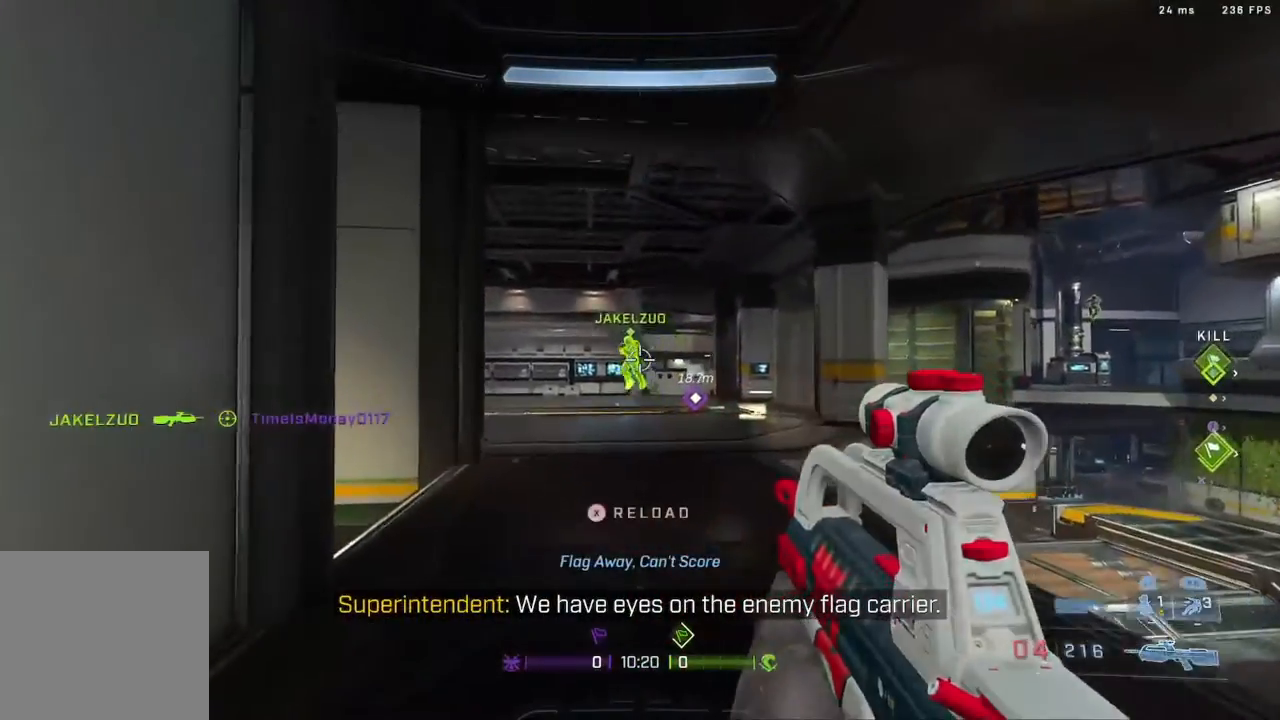
{"buttons": [], "left_stick": "up-right", "right_stick": "down-left", "events": [[33, "B", "up"], [133, "R2", "down"], [133, "left_stick", "left"], [133, "right_stick", "down-left"], [233, "right_stick", "down"], [333, "R2", "up"], [350, "right_stick", "center"], [367, "left_stick", "up-right"], [400, "right_stick", "down-left"]]}
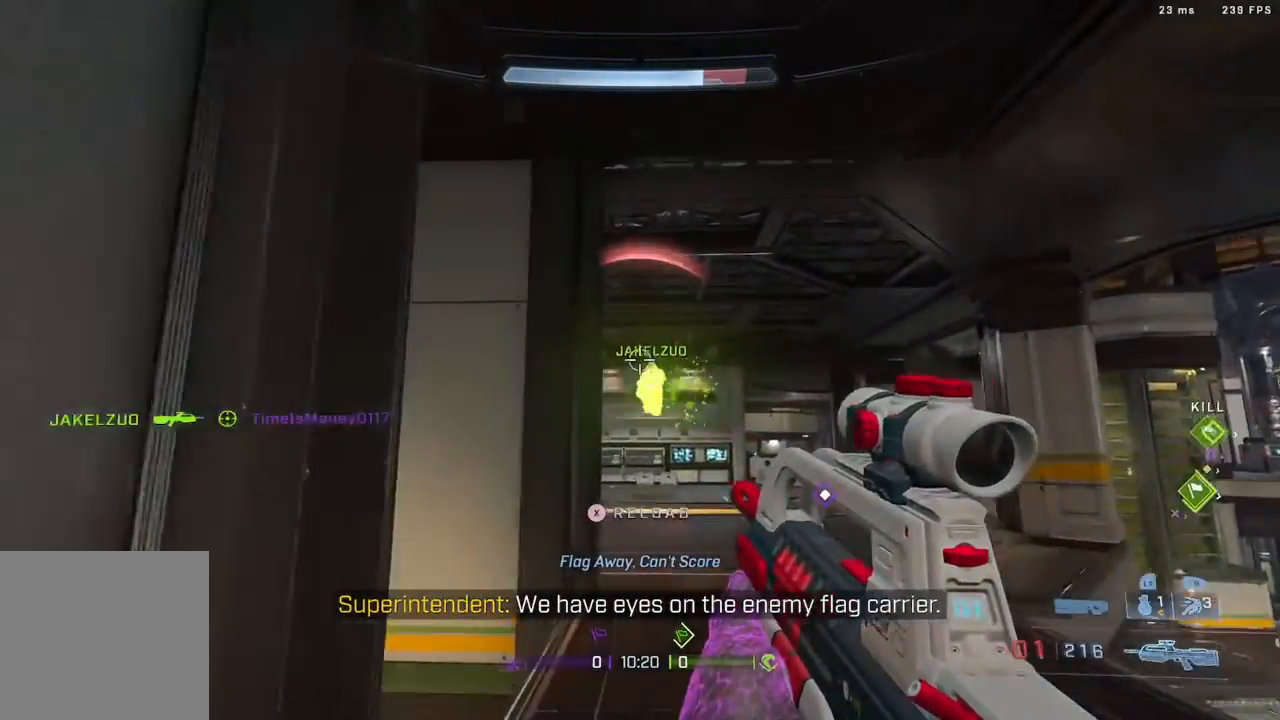
{"buttons": [], "left_stick": "up-right", "right_stick": "up-right", "events": [[67, "R2", "down"], [167, "right_stick", "up-left"], [350, "R2", "up"], [417, "right_stick", "up-right"]]}
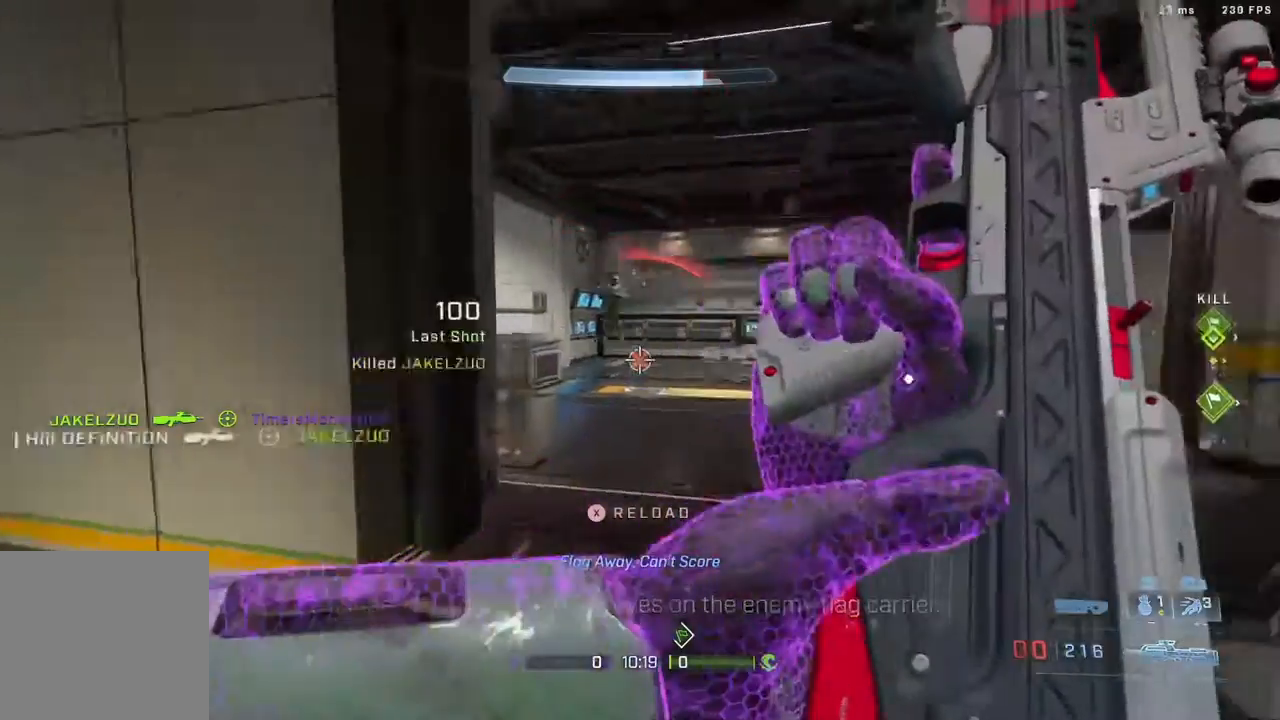
{"buttons": [], "left_stick": "up-left", "right_stick": "up-right", "events": [[17, "left_stick", "up"], [150, "left_stick", "left"], [383, "left_stick", "up-left"]]}
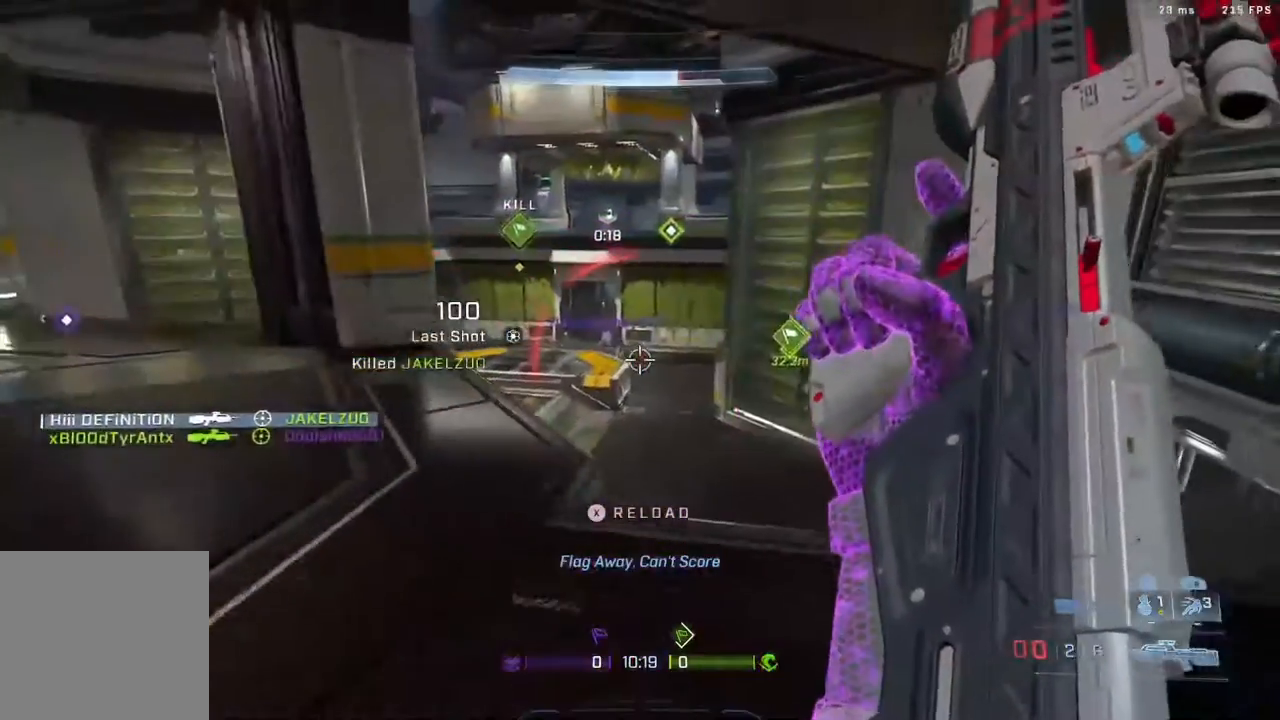
{"buttons": [], "left_stick": "up-left", "right_stick": "left", "events": [[17, "right_stick", "center"], [133, "right_stick", "down-right"], [417, "right_stick", "left"]]}
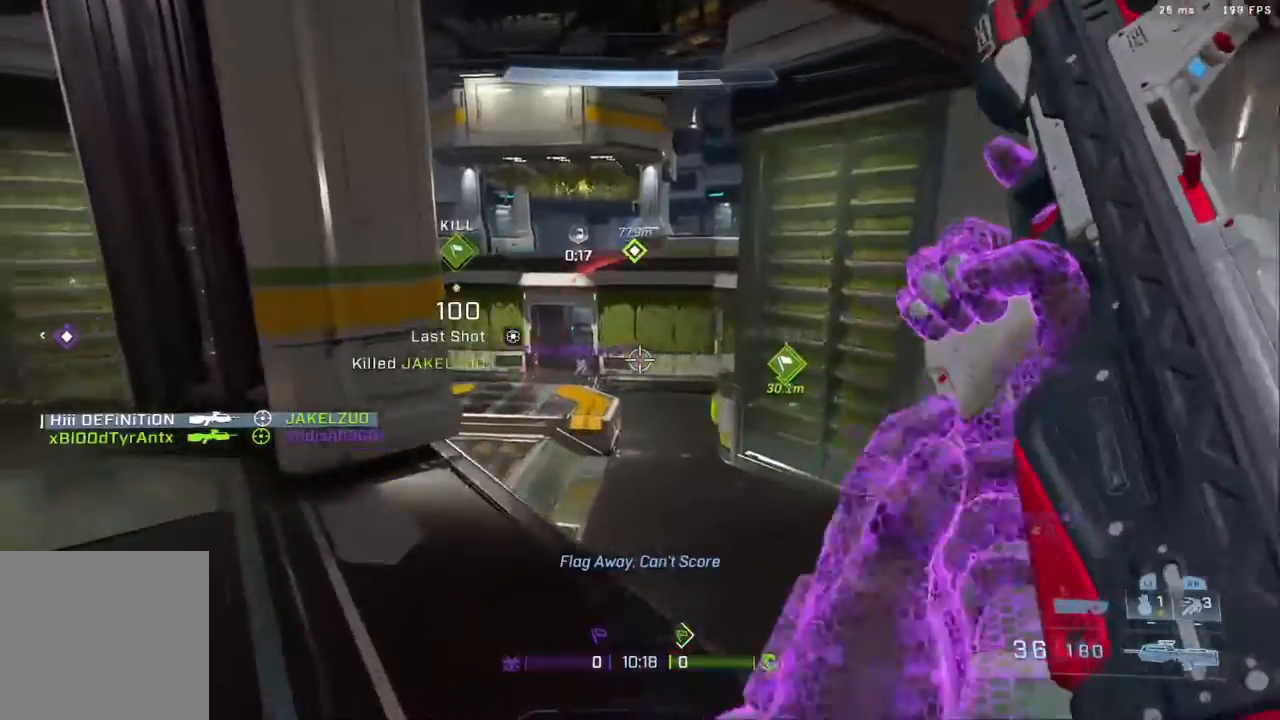
{"buttons": [], "left_stick": "up-right", "right_stick": "right", "events": [[17, "left_stick", "left"], [117, "right_stick", "center"], [250, "left_stick", "up-left"], [267, "right_stick", "right"], [417, "left_stick", "up-right"]]}
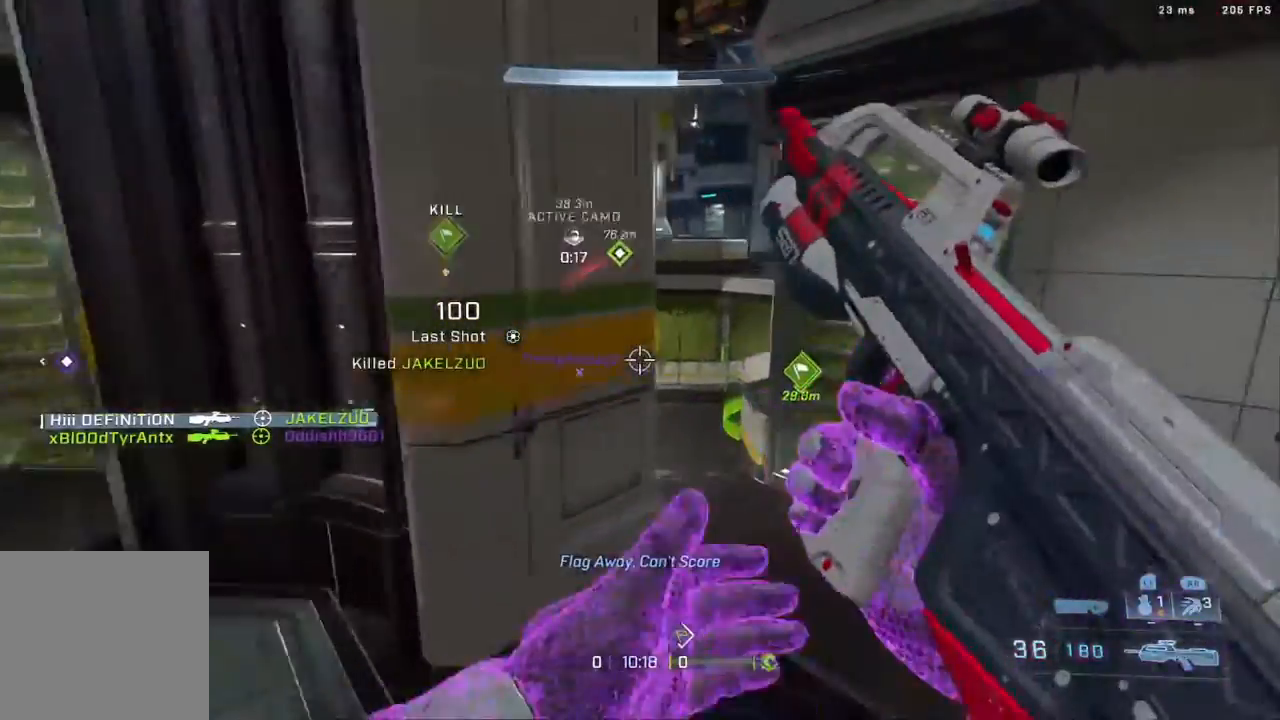
{"buttons": [], "left_stick": "left", "right_stick": "down-right", "events": [[17, "left_stick", "center"], [100, "left_stick", "down-left"], [233, "right_stick", "left"], [350, "left_stick", "left"], [450, "right_stick", "down-right"]]}
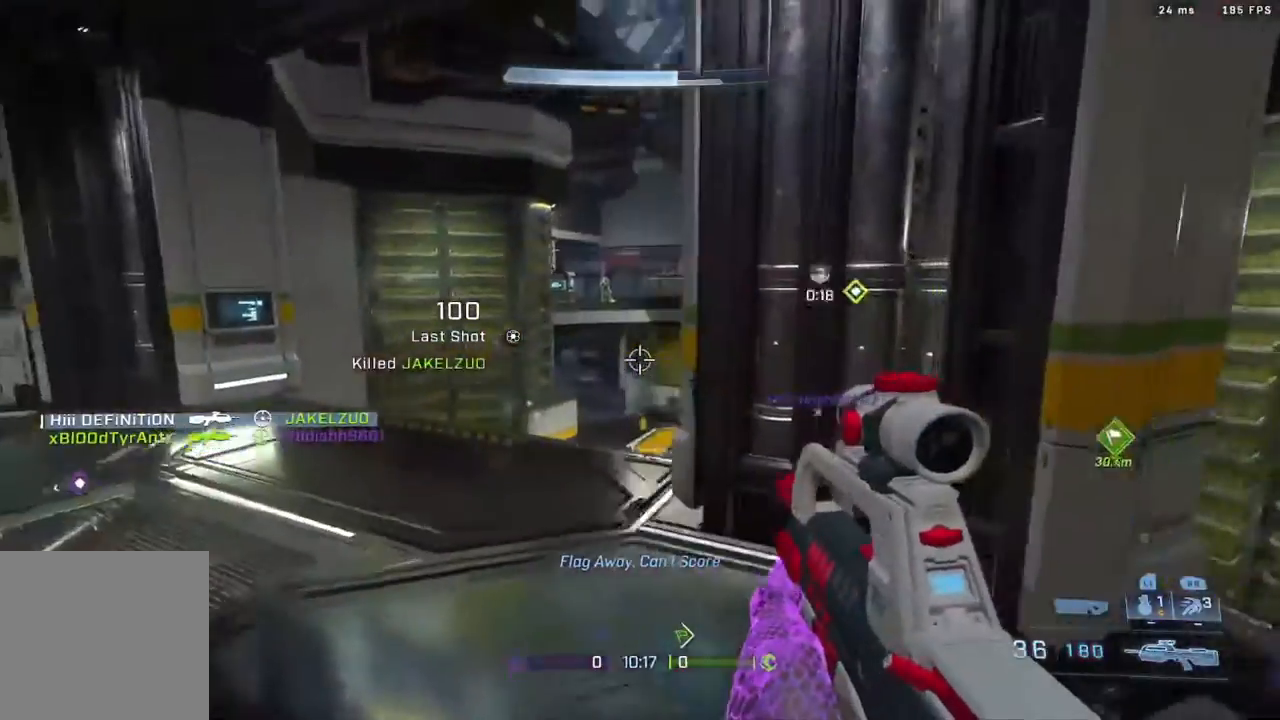
{"buttons": ["R2"], "left_stick": "up-left", "right_stick": "center", "events": [[17, "right_stick", "right"], [133, "right_stick", "center"], [217, "right_stick", "down-left"], [317, "left_stick", "up-left"], [383, "right_stick", "down"], [433, "R2", "down"], [500, "right_stick", "center"]]}
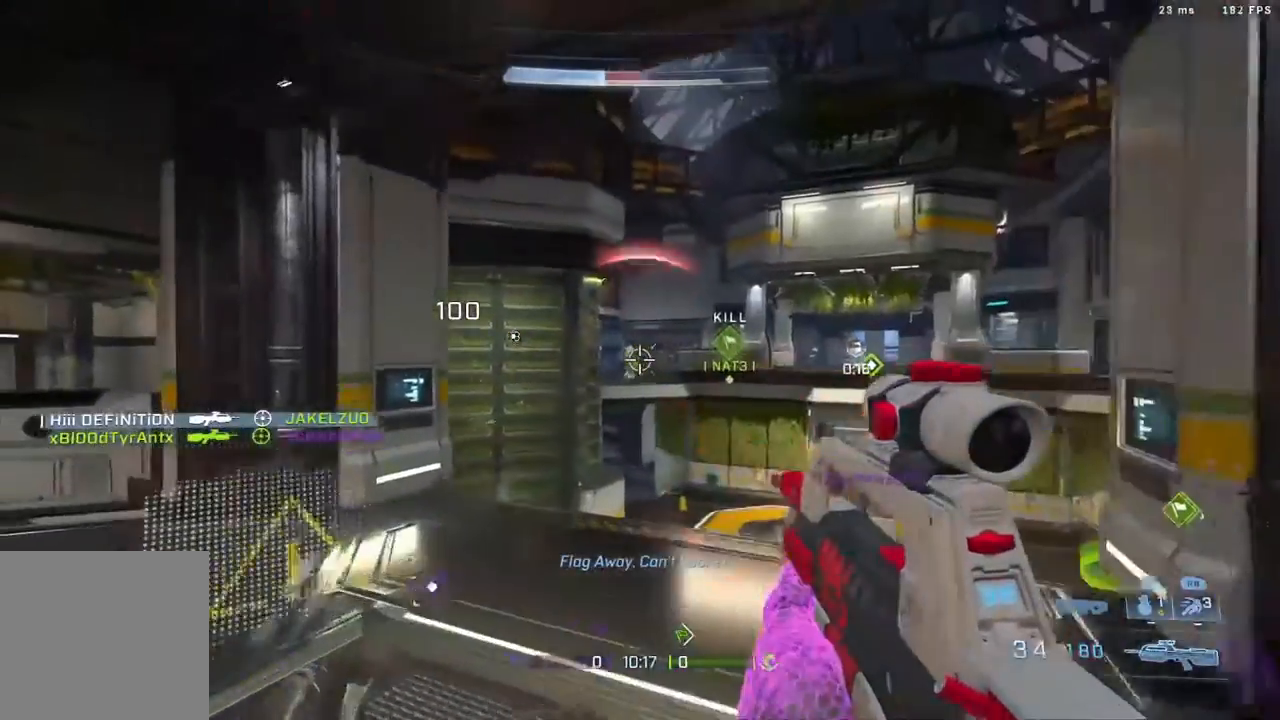
{"buttons": ["R1", "R2"], "left_stick": "down-left", "right_stick": "down-right", "events": [[33, "left_stick", "left"], [150, "R2", "up"], [250, "B", "down"], [250, "R2", "down"], [250, "left_stick", "down-left"], [283, "right_stick", "down-right"], [350, "B", "up"], [483, "R1", "down"]]}
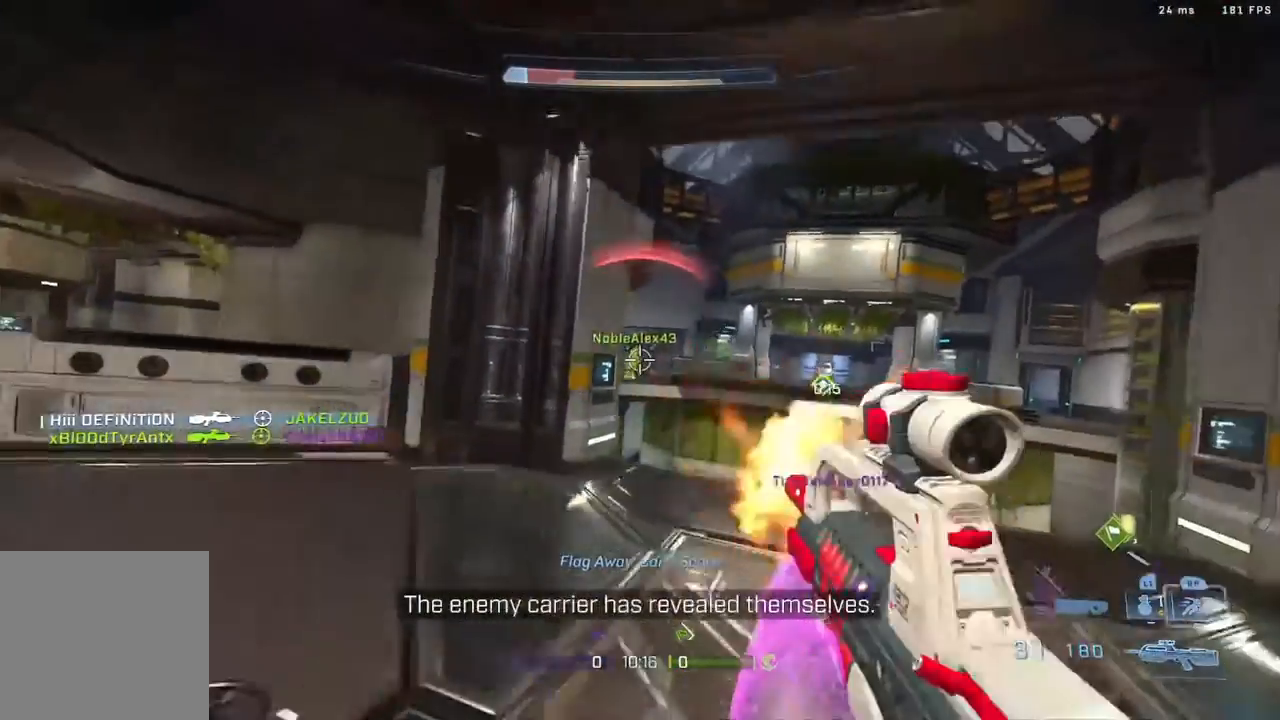
{"buttons": [], "left_stick": "up", "right_stick": "center", "events": [[17, "right_stick", "center"], [50, "R2", "up"], [83, "R1", "up"], [317, "left_stick", "down"], [433, "left_stick", "up"]]}